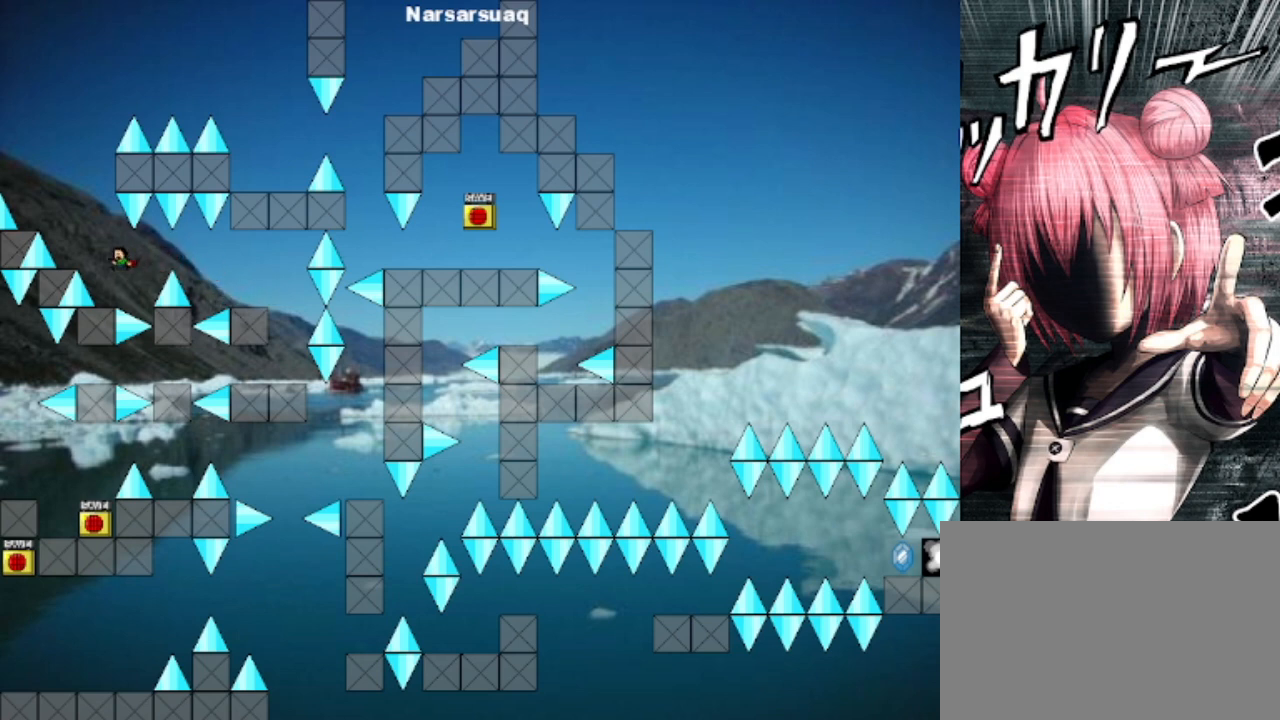
Gameplay with keyboard; each line is a JSON object with the keys held at the frame after it. "events" lists presses ("down") and releases ("up") of "down", "left", "r", "right", "s", "shift", "up" and "z" between this image and that frame as [ms after this image, input, new state], when the widget could be followed in between. No other keys are recorded. Mouse input is not recorded.
{"keys": ["left", "shift"], "events": [[33, "left", "down"], [133, "left", "up"], [267, "shift", "down"], [367, "left", "down"]]}
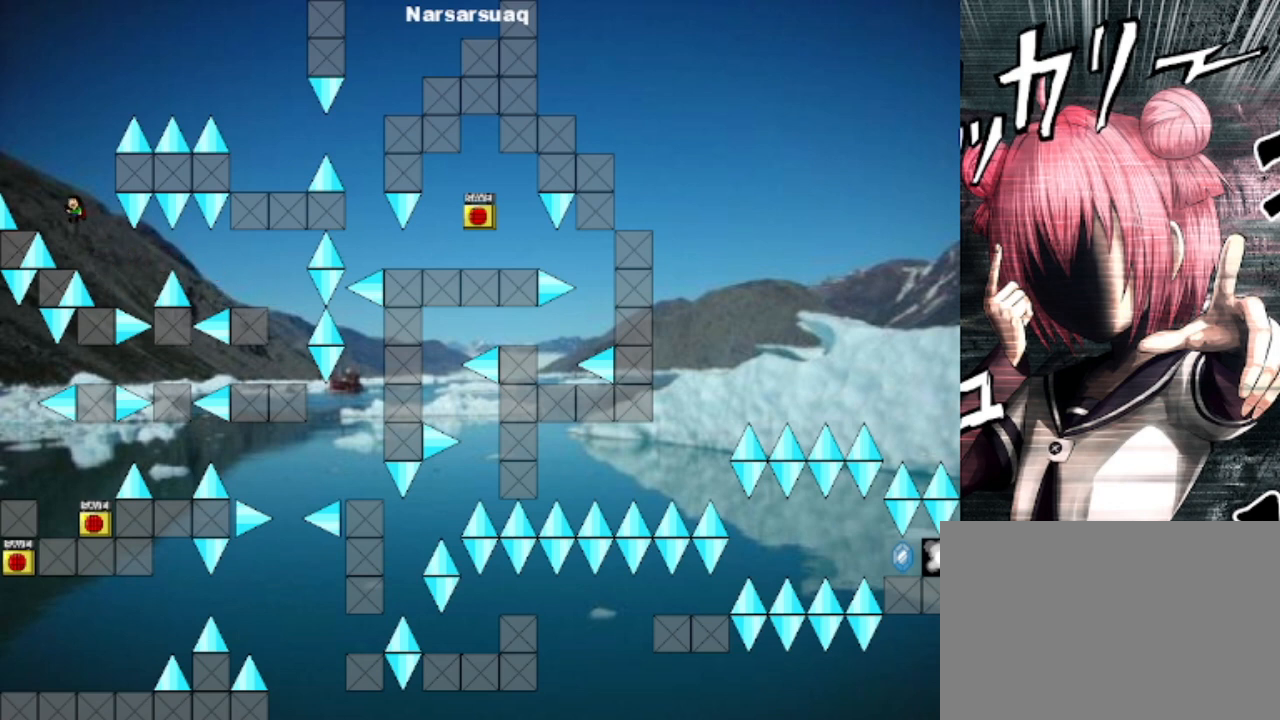
{"keys": ["right", "shift"], "events": [[67, "shift", "up"], [233, "left", "up"], [333, "shift", "down"], [367, "right", "down"]]}
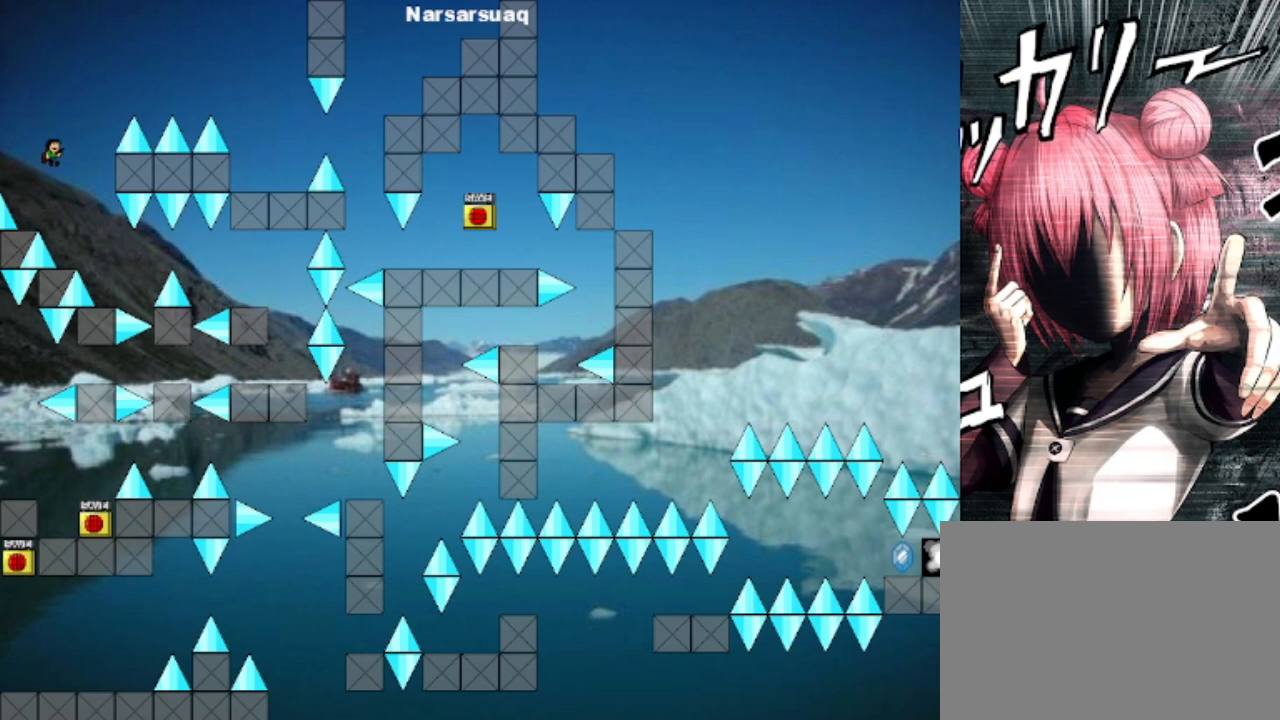
{"keys": ["right", "shift"], "events": [[267, "shift", "up"], [300, "shift", "down"]]}
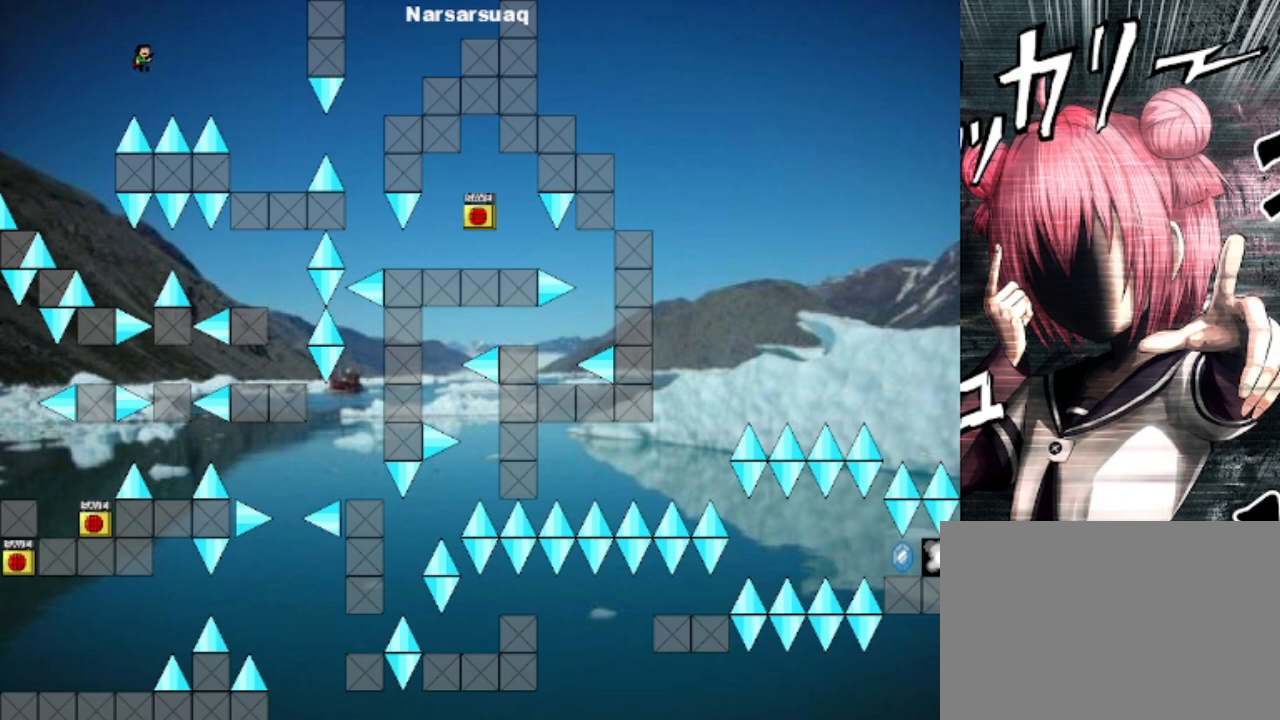
{"keys": ["right"], "events": [[500, "shift", "up"]]}
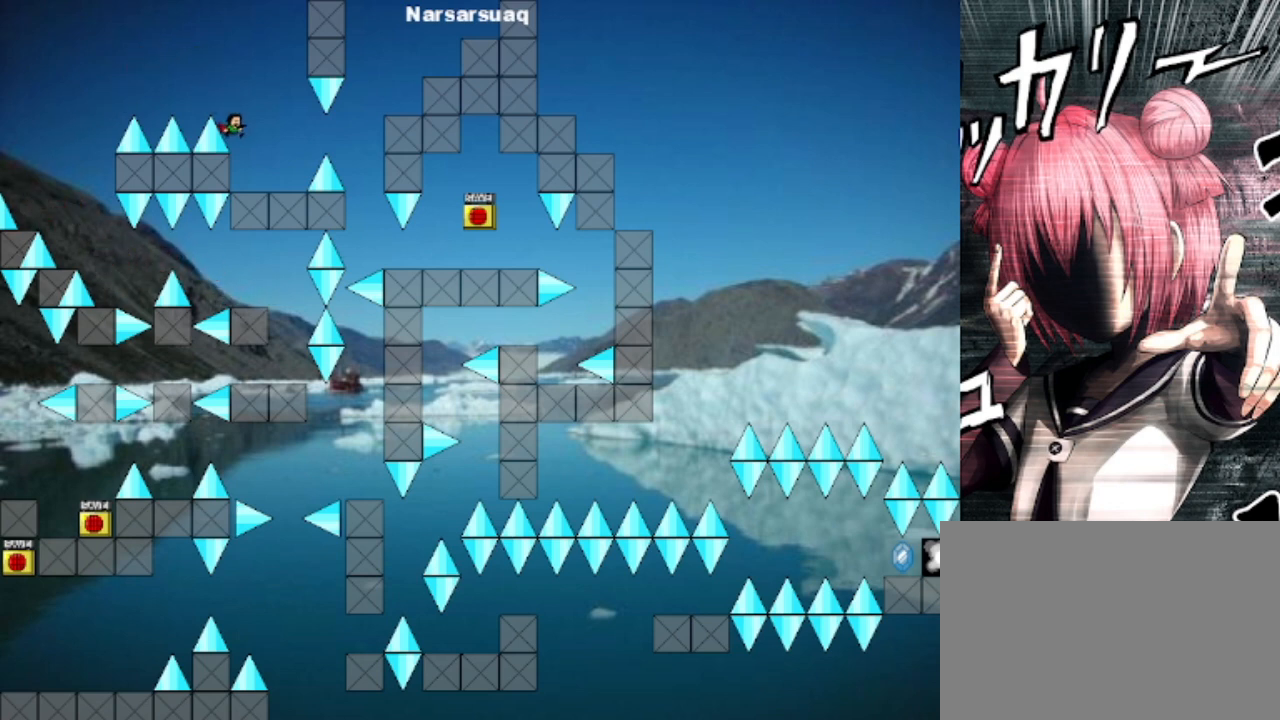
{"keys": [], "events": [[233, "right", "up"]]}
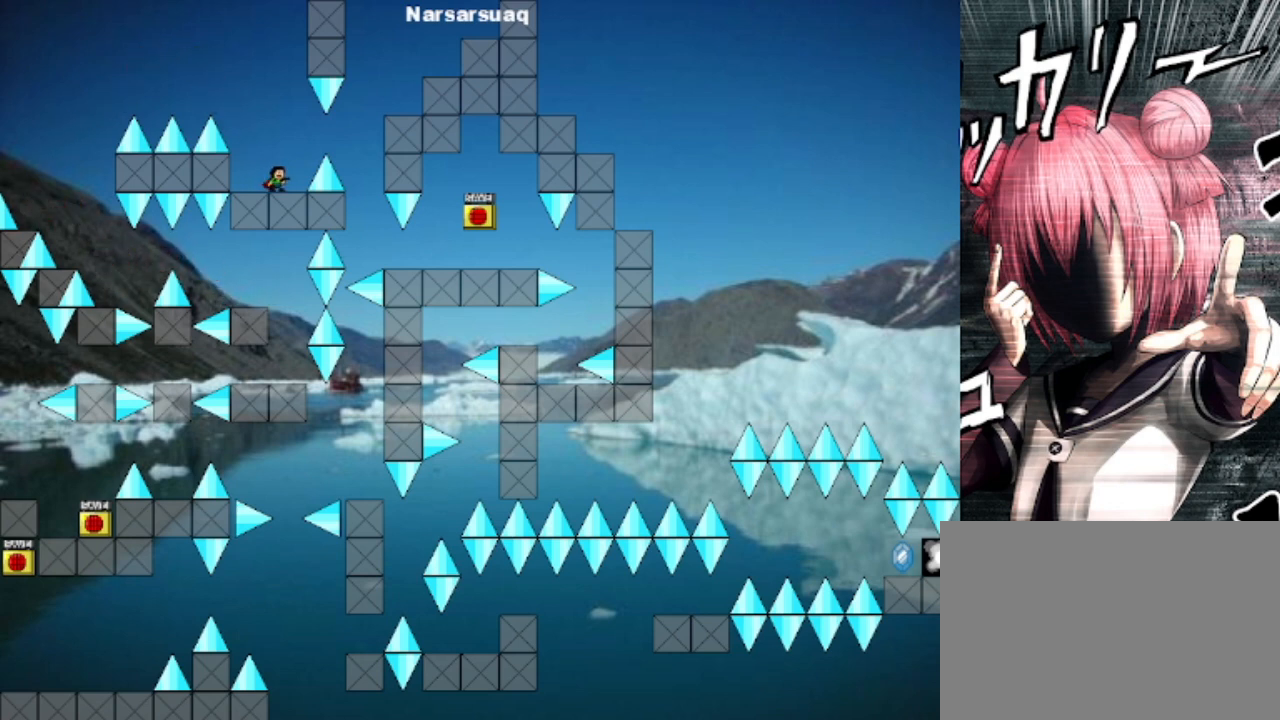
{"keys": ["right"], "events": [[167, "right", "down"], [167, "shift", "down"], [267, "shift", "up"]]}
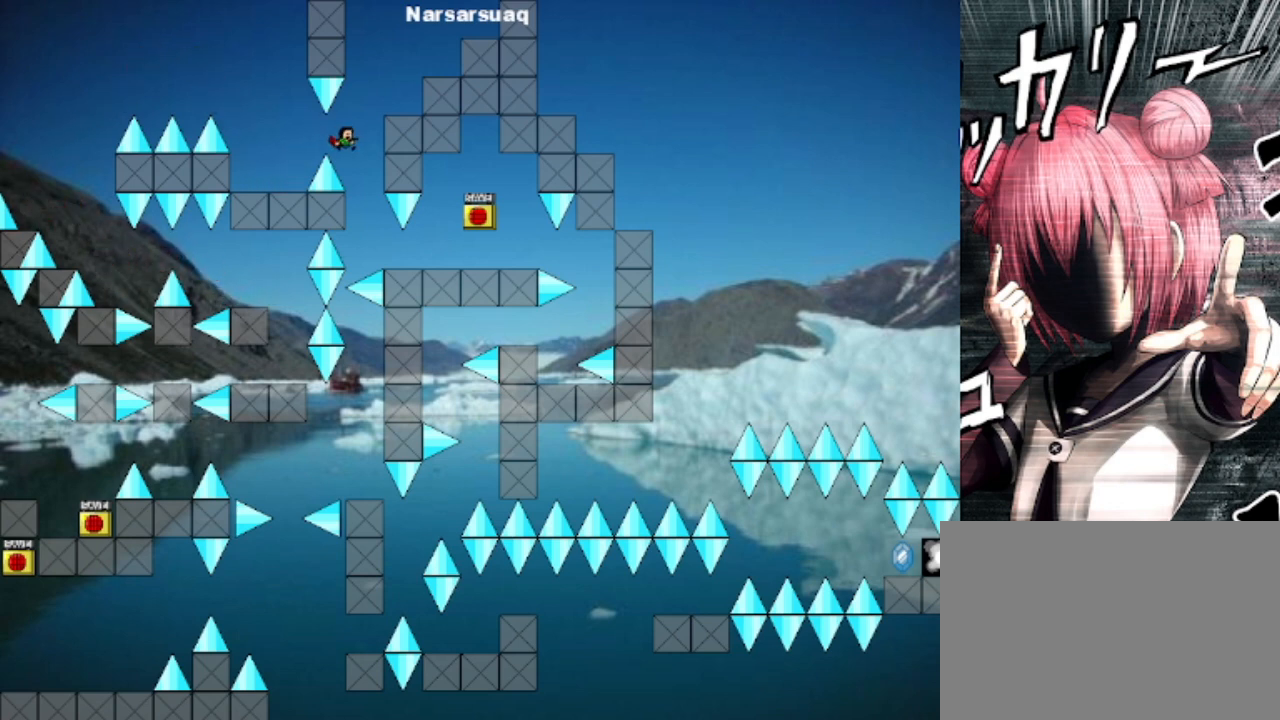
{"keys": [], "events": [[133, "right", "up"], [333, "shift", "down"], [367, "shift", "up"]]}
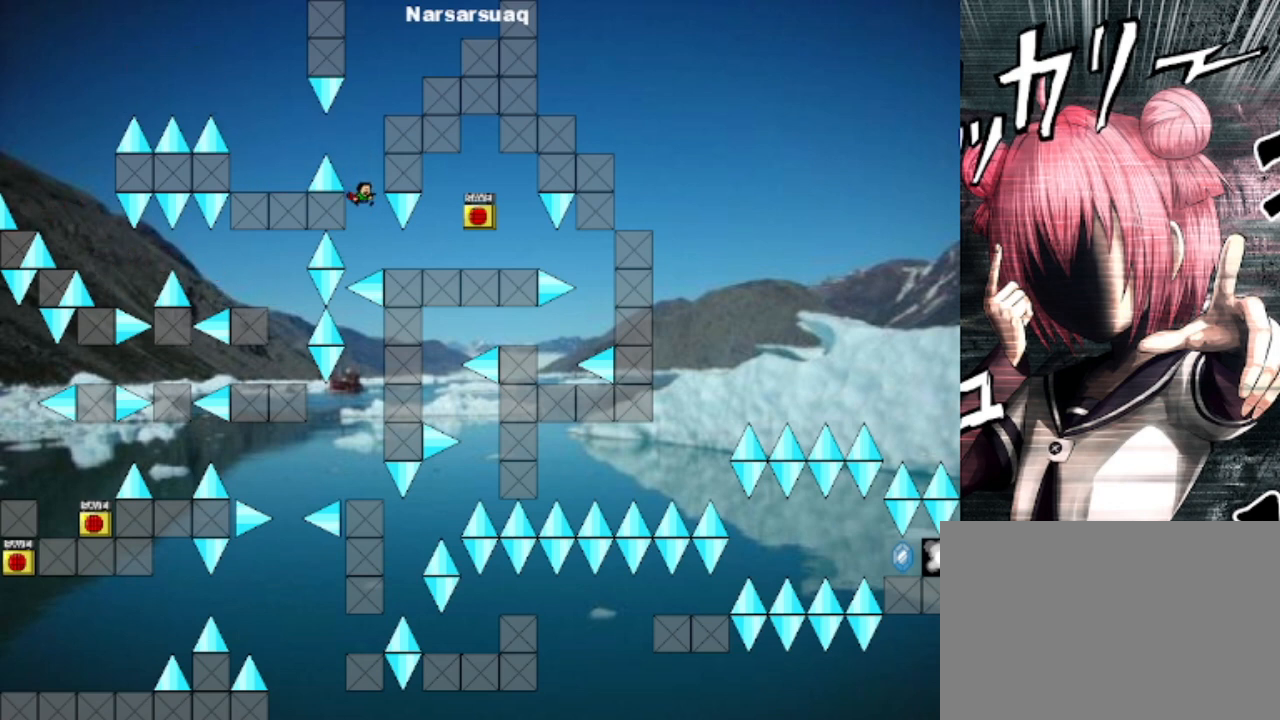
{"keys": ["right"], "events": [[133, "right", "down"]]}
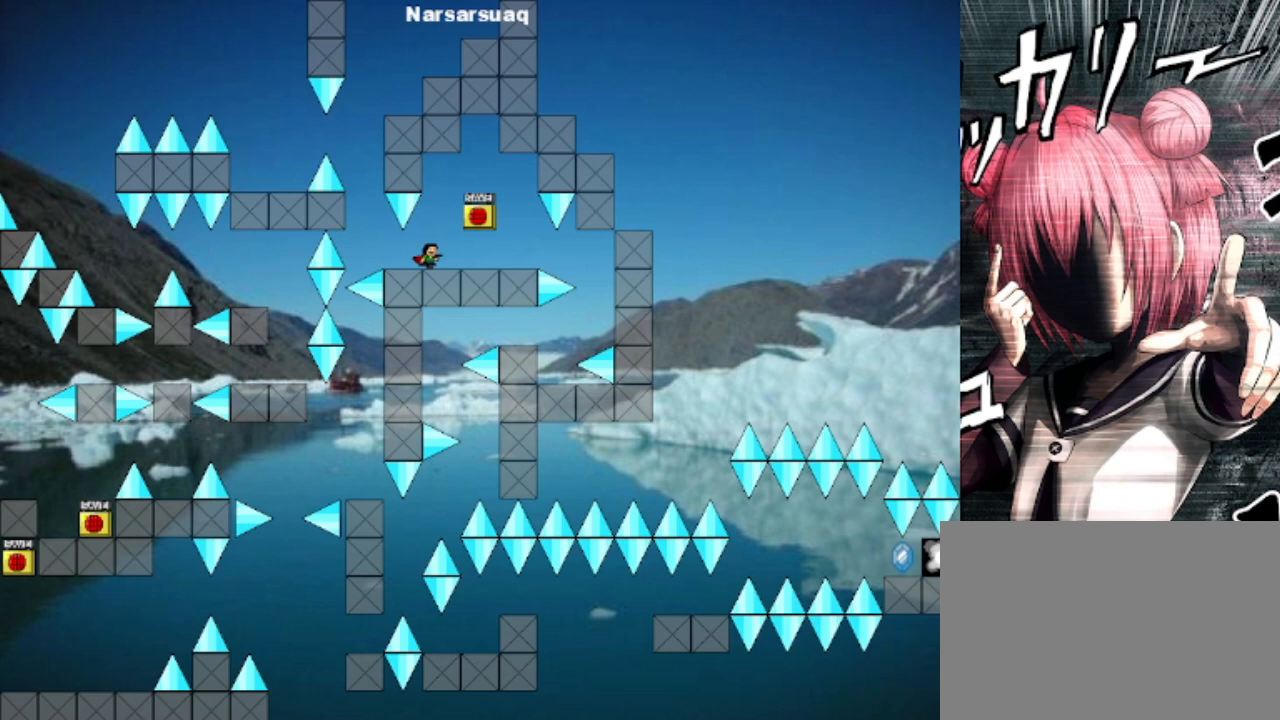
{"keys": ["z"], "events": [[200, "shift", "down"], [267, "shift", "up"], [367, "left", "down"], [367, "right", "up"], [433, "left", "up"], [433, "z", "down"]]}
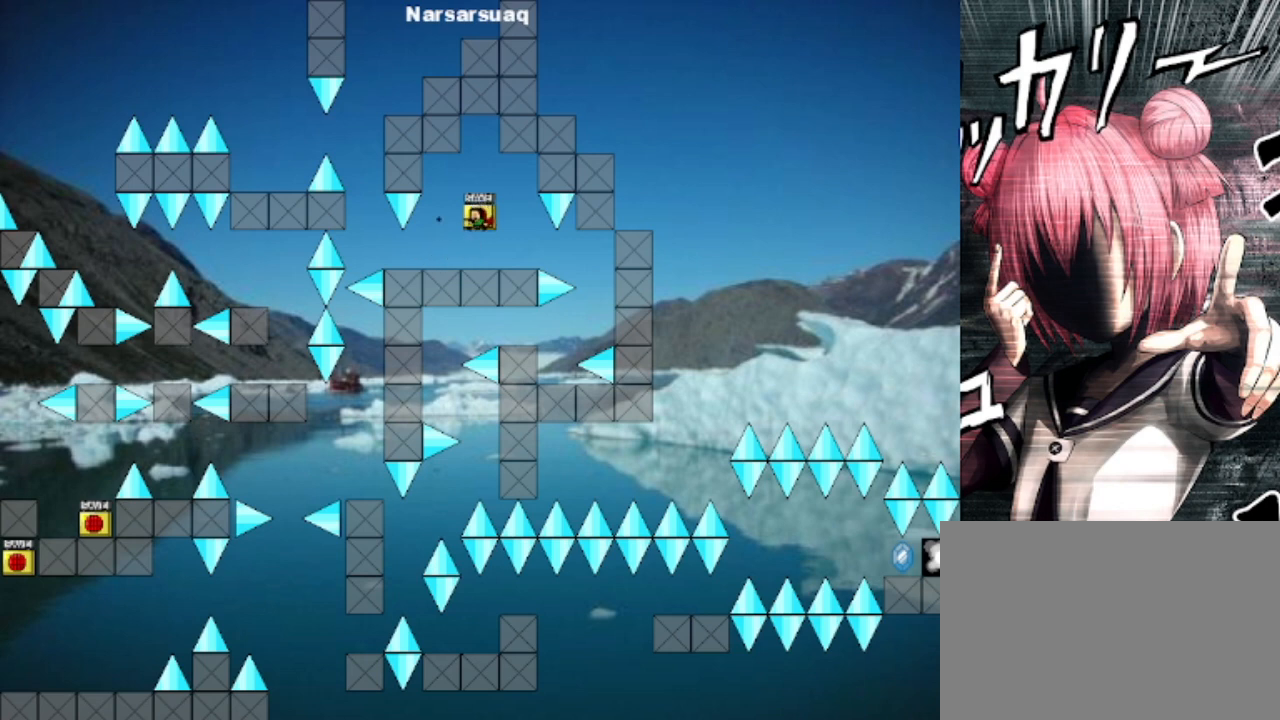
{"keys": [], "events": [[33, "right", "down"], [33, "z", "up"], [300, "right", "up"]]}
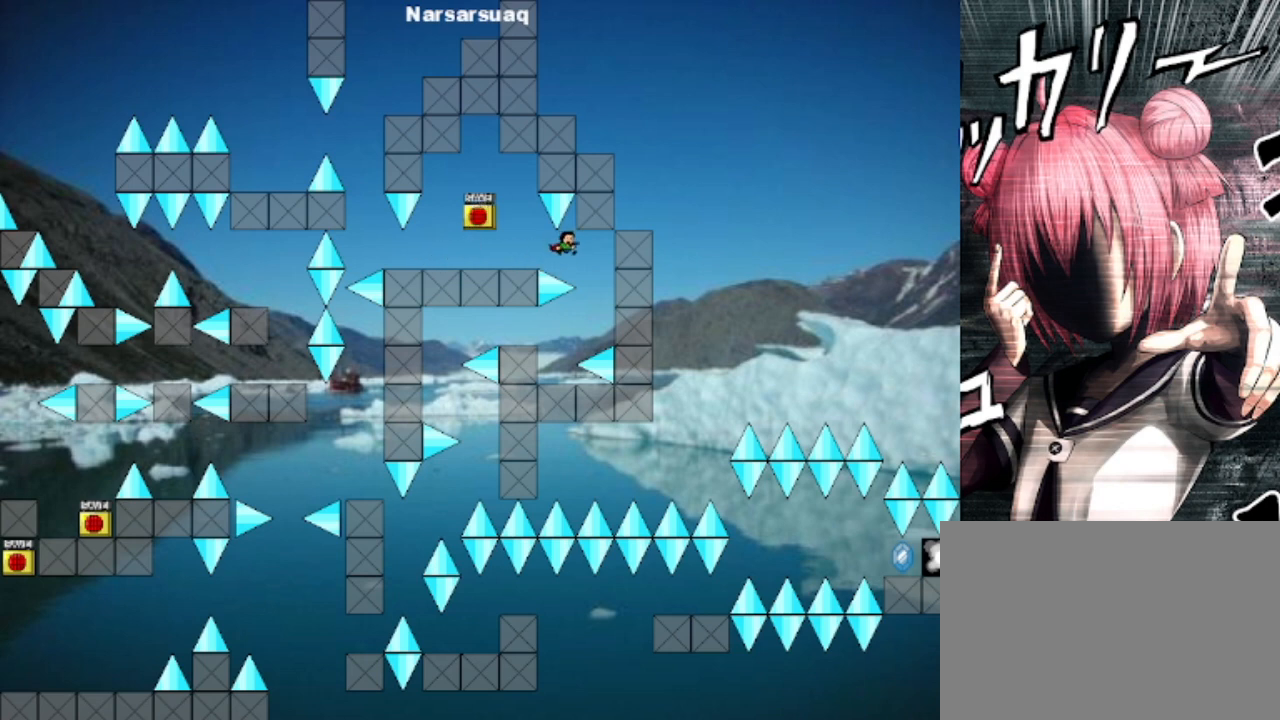
{"keys": ["left", "shift"], "events": [[33, "right", "down"], [167, "right", "up"], [233, "left", "down"], [500, "shift", "down"]]}
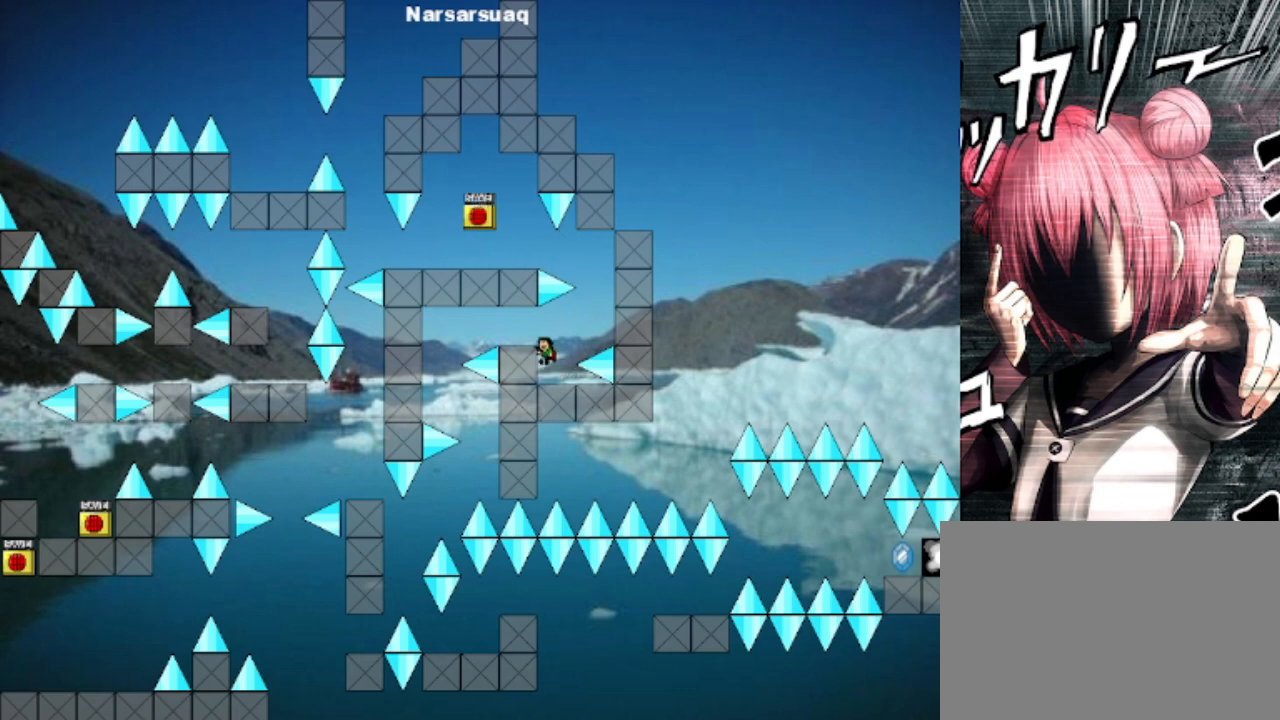
{"keys": [], "events": [[233, "shift", "up"], [333, "left", "up"]]}
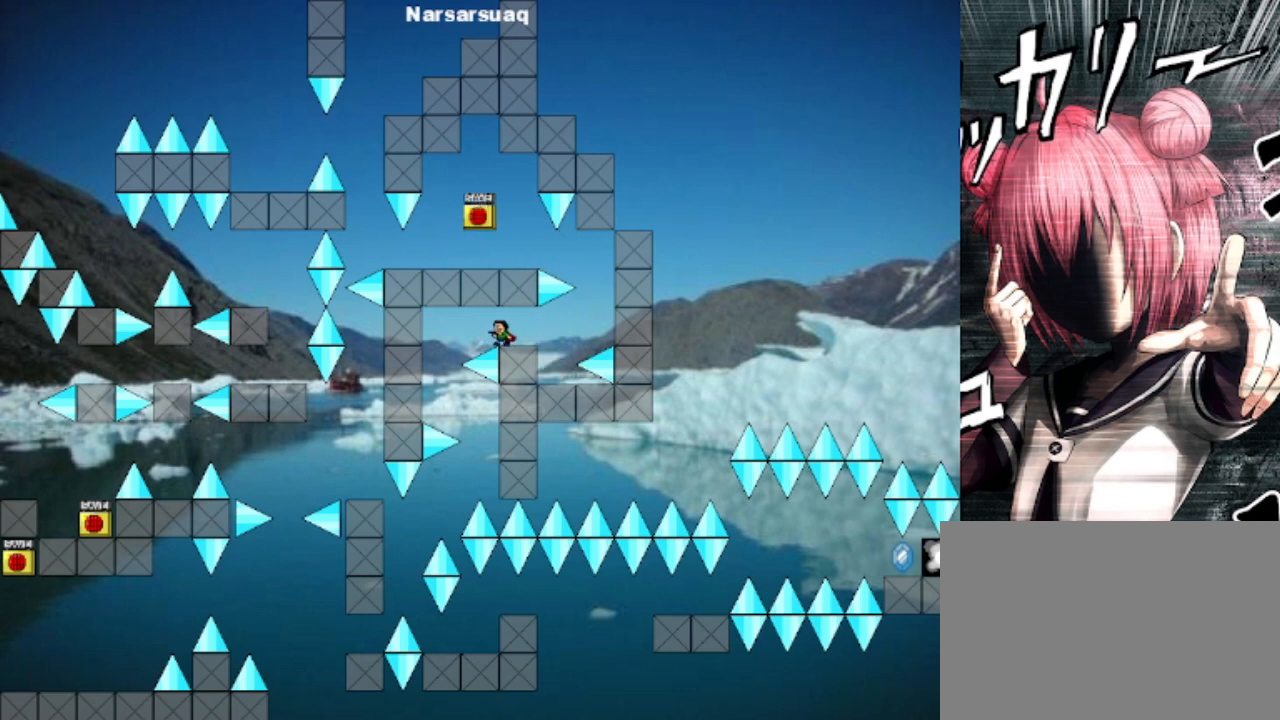
{"keys": [], "events": [[33, "left", "down"], [33, "shift", "down"], [200, "shift", "up"], [300, "left", "up"], [367, "right", "down"], [500, "right", "up"]]}
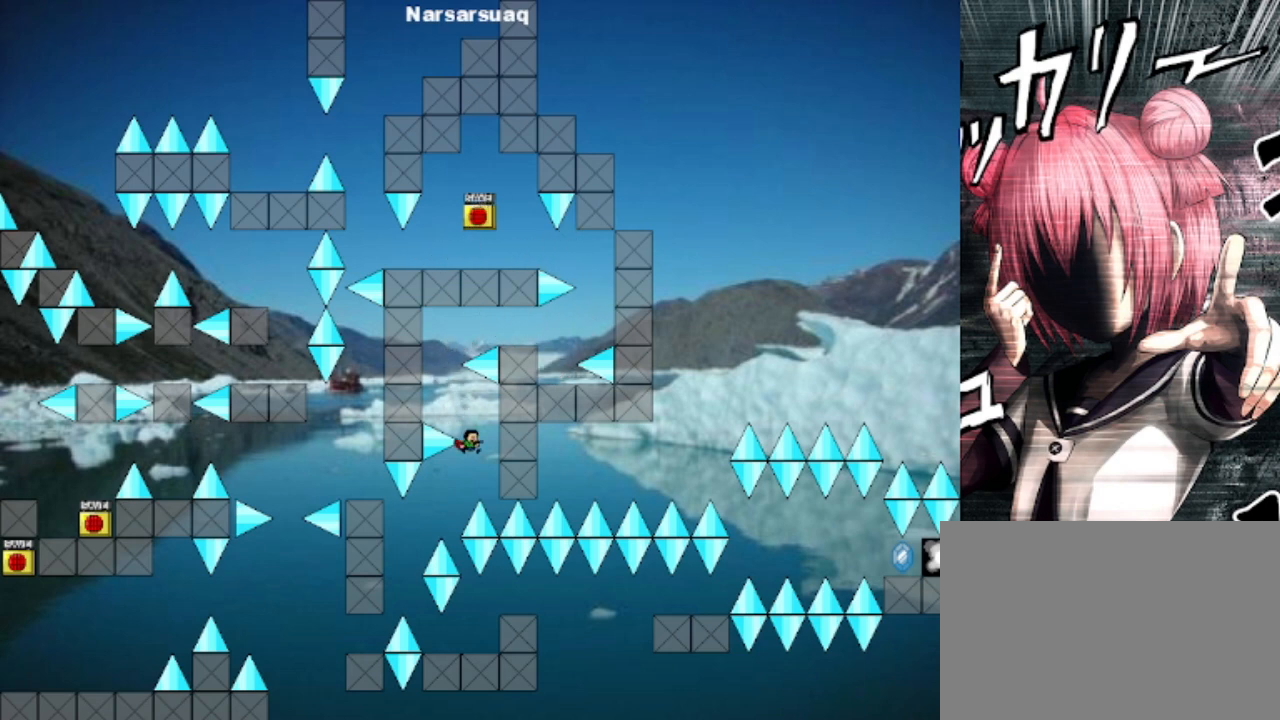
{"keys": ["left"], "events": [[67, "left", "down"], [133, "shift", "down"], [200, "left", "up"], [200, "shift", "up"], [467, "left", "down"]]}
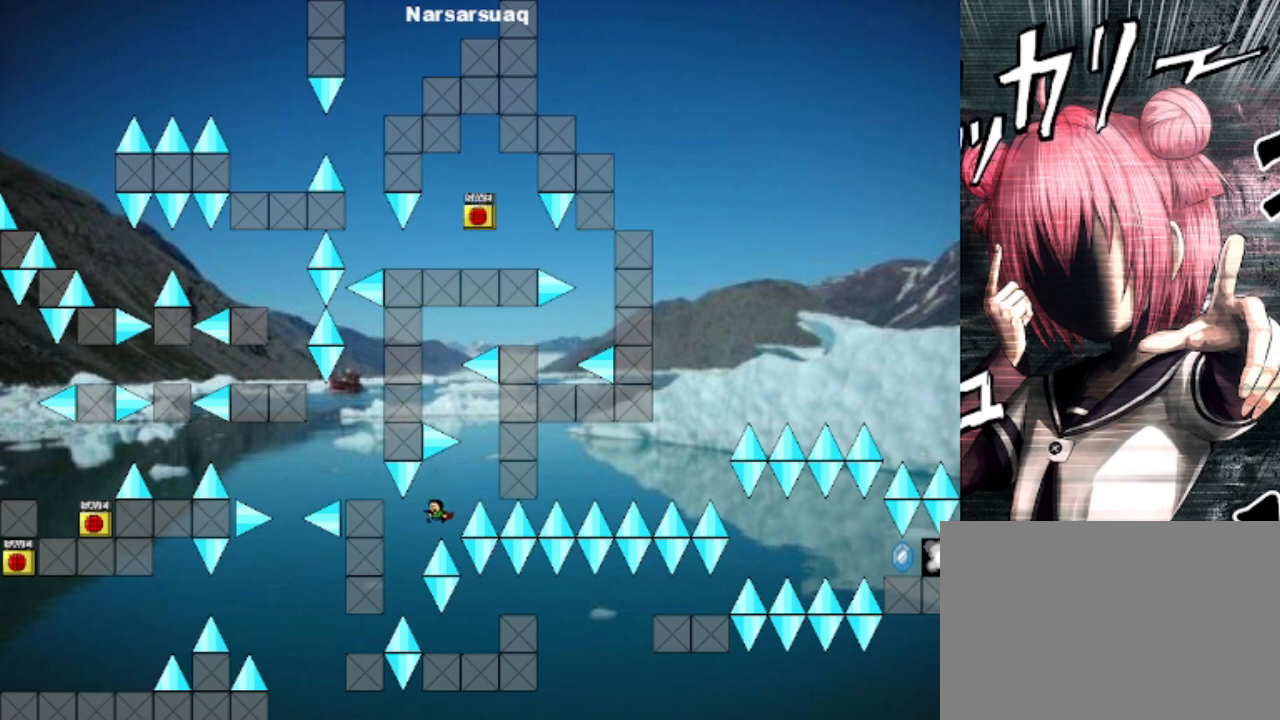
{"keys": ["right"], "events": [[167, "left", "up"], [200, "right", "down"]]}
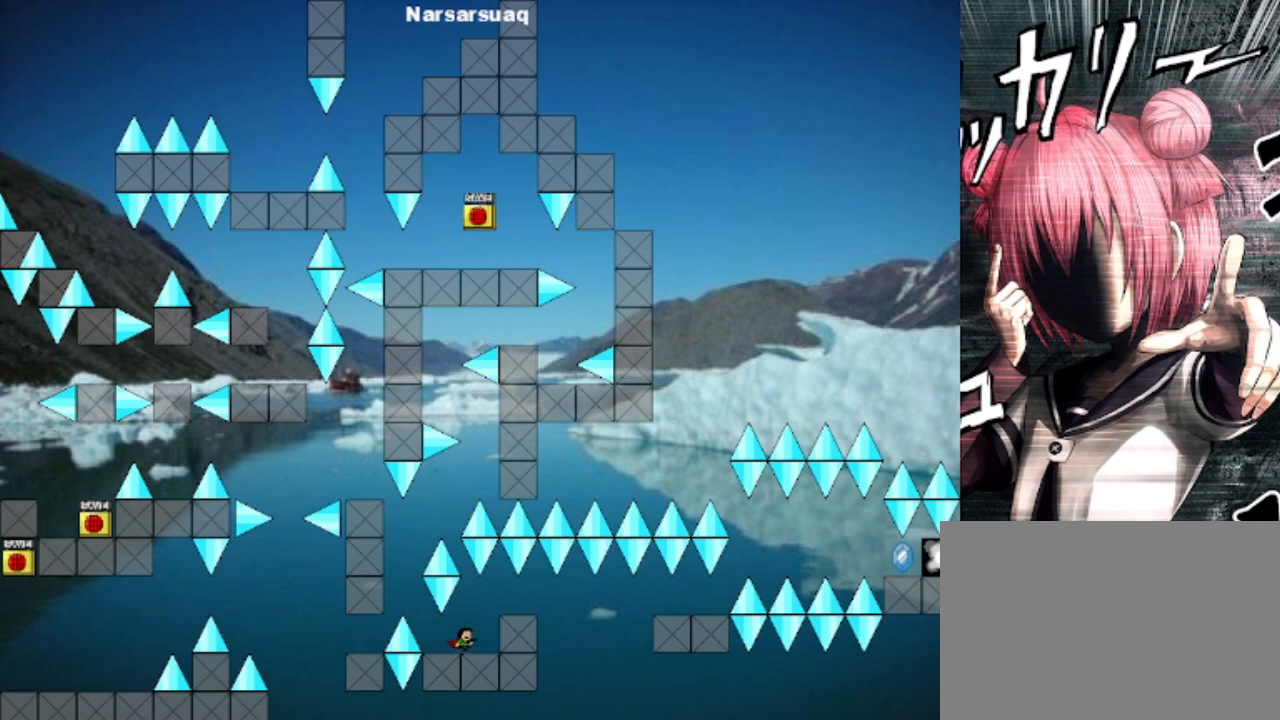
{"keys": [], "events": [[133, "shift", "down"], [200, "shift", "up"], [400, "right", "up"]]}
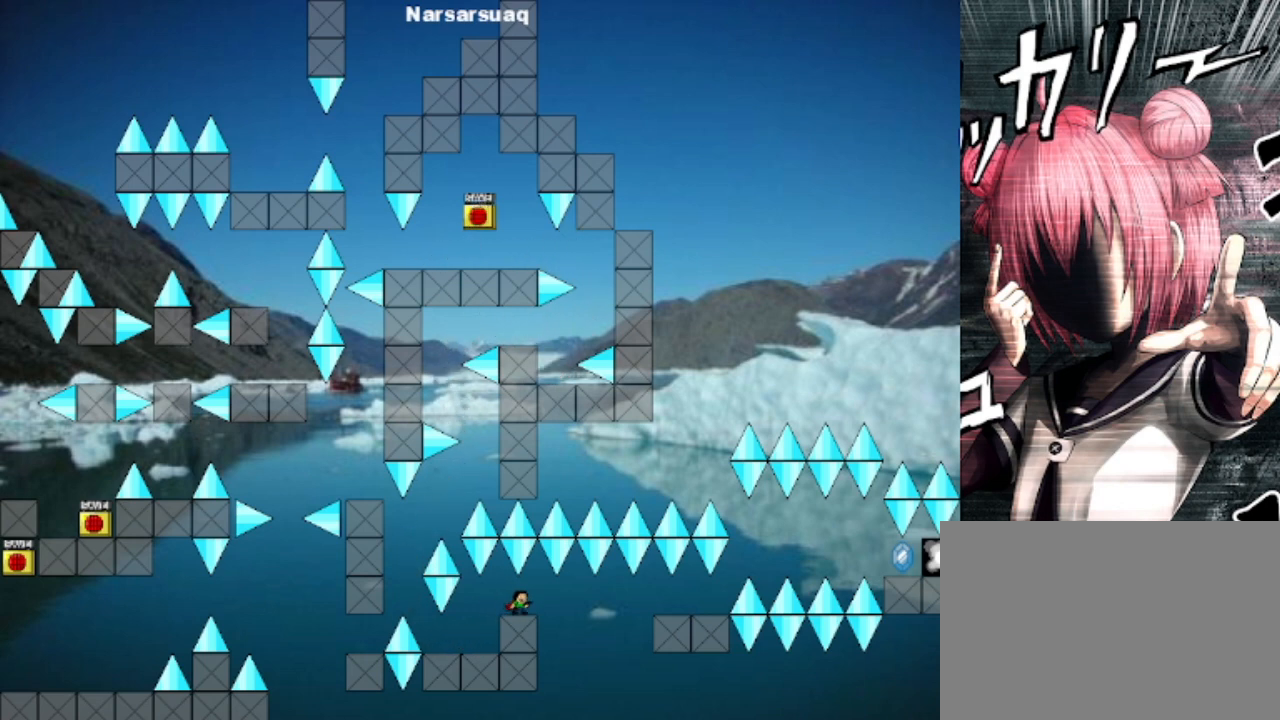
{"keys": ["right", "shift"], "events": [[67, "right", "down"], [433, "shift", "down"]]}
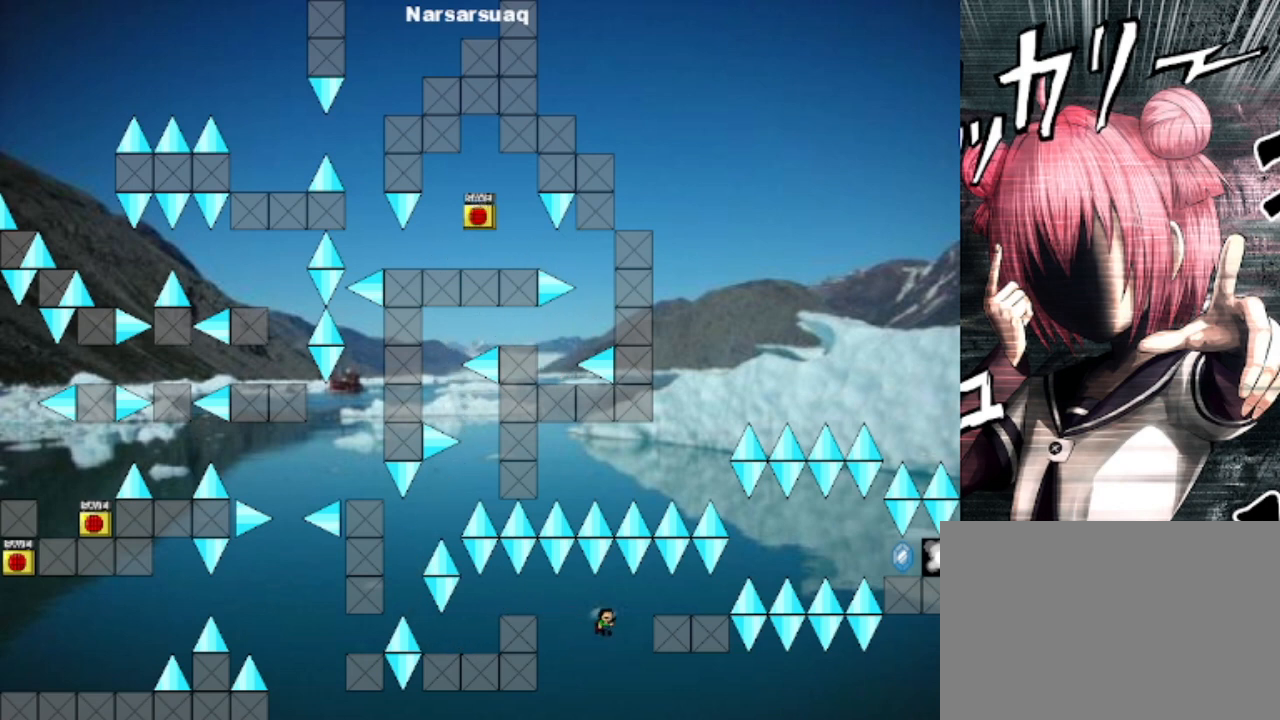
{"keys": [], "events": [[167, "shift", "up"], [500, "right", "up"]]}
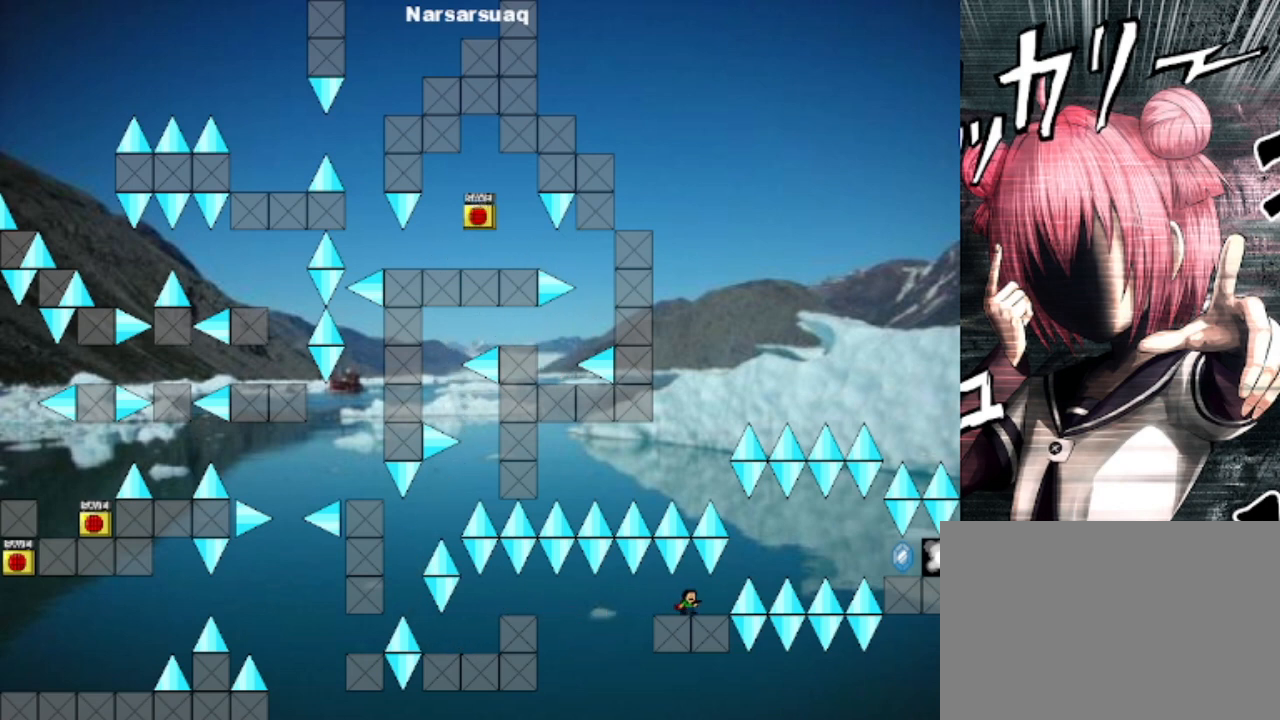
{"keys": ["right"], "events": [[133, "right", "down"], [267, "right", "up"], [500, "right", "down"]]}
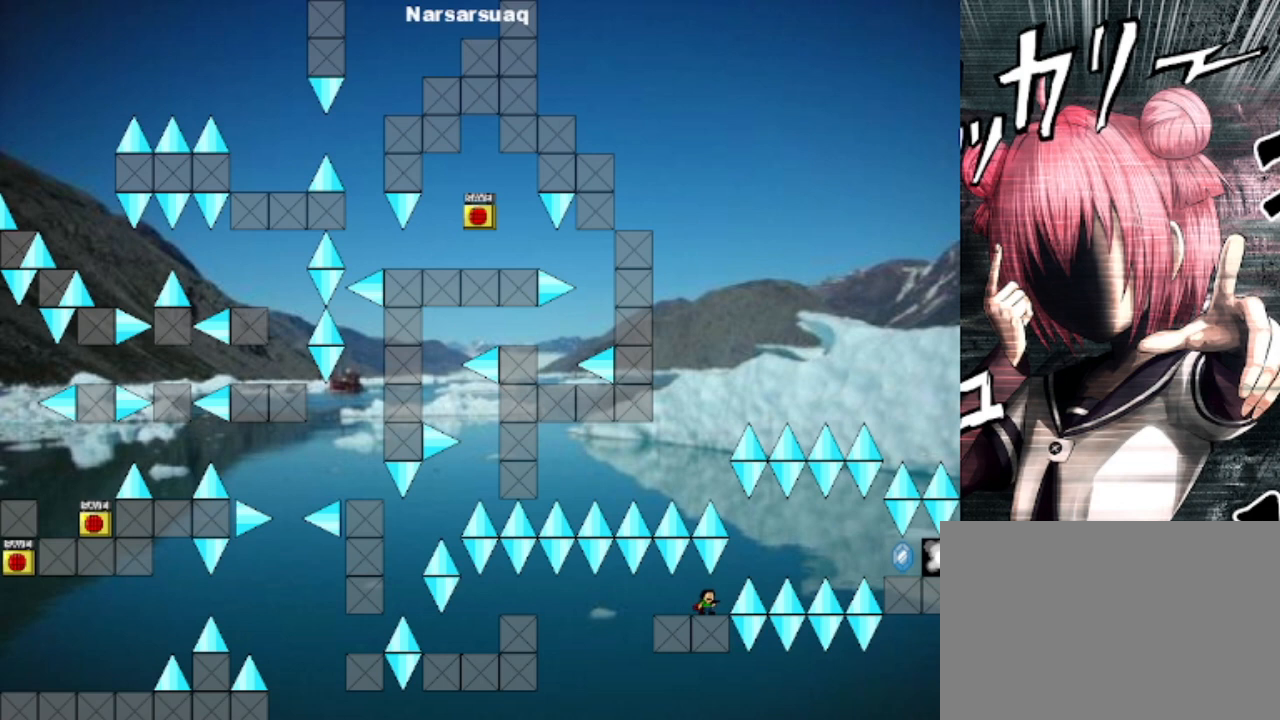
{"keys": ["right"], "events": [[33, "shift", "down"], [300, "shift", "up"]]}
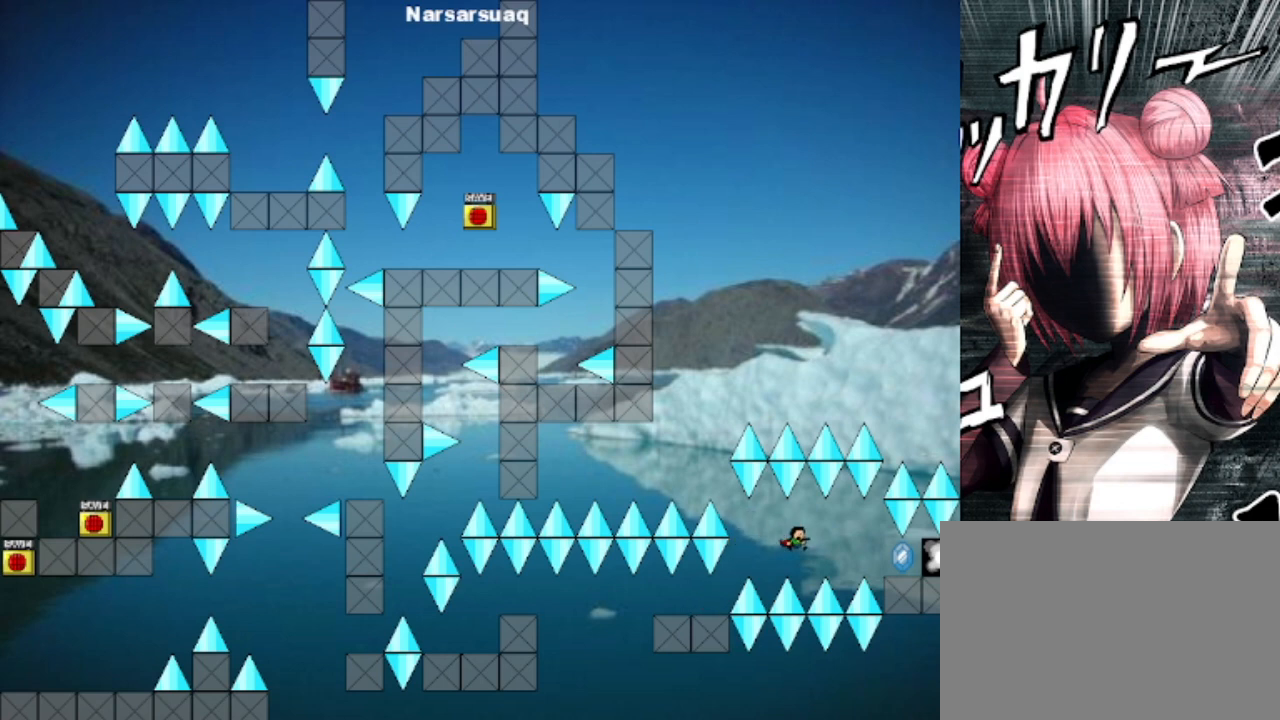
{"keys": ["right"], "events": [[100, "shift", "down"], [167, "shift", "up"]]}
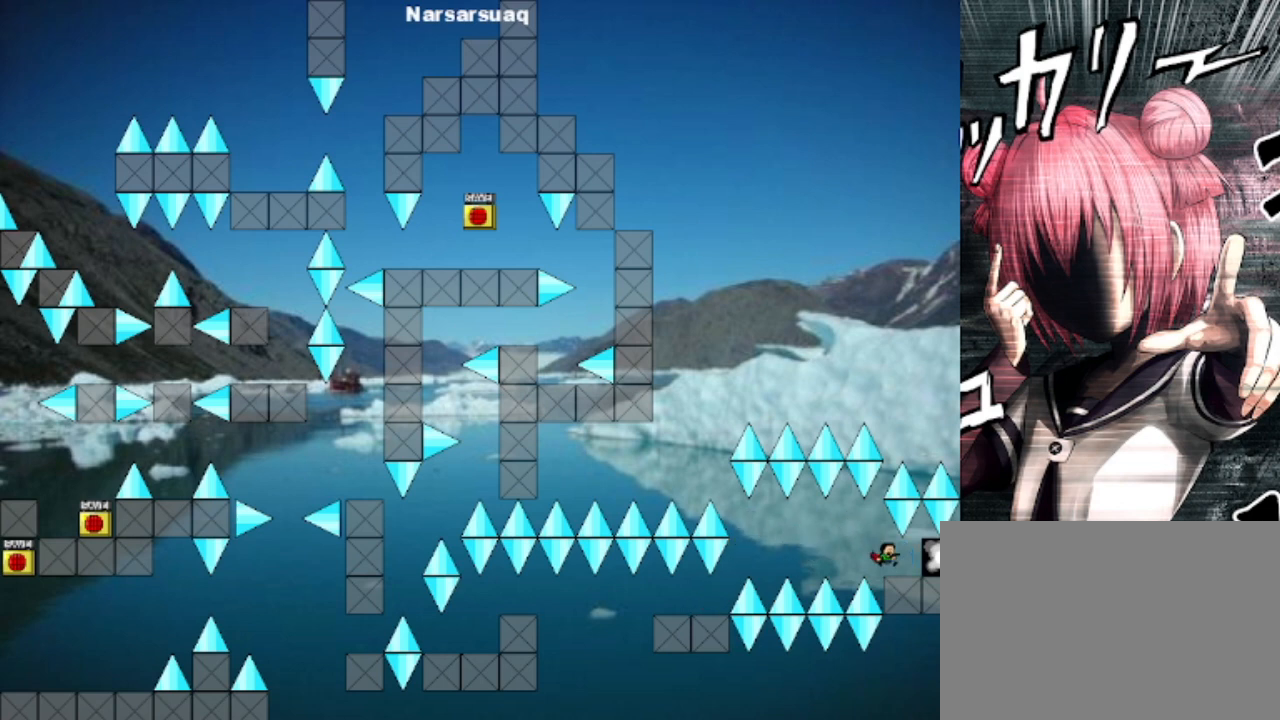
{"keys": [], "events": [[233, "right", "up"]]}
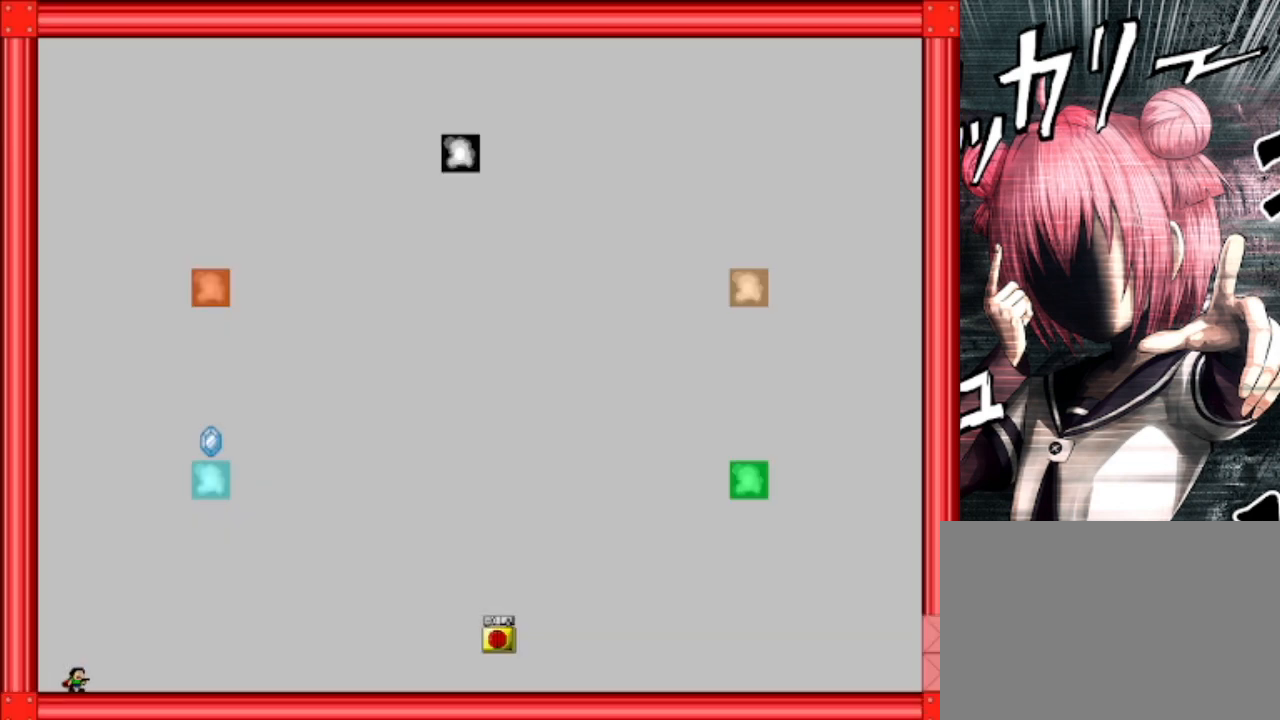
{"keys": ["right"], "events": [[333, "right", "down"]]}
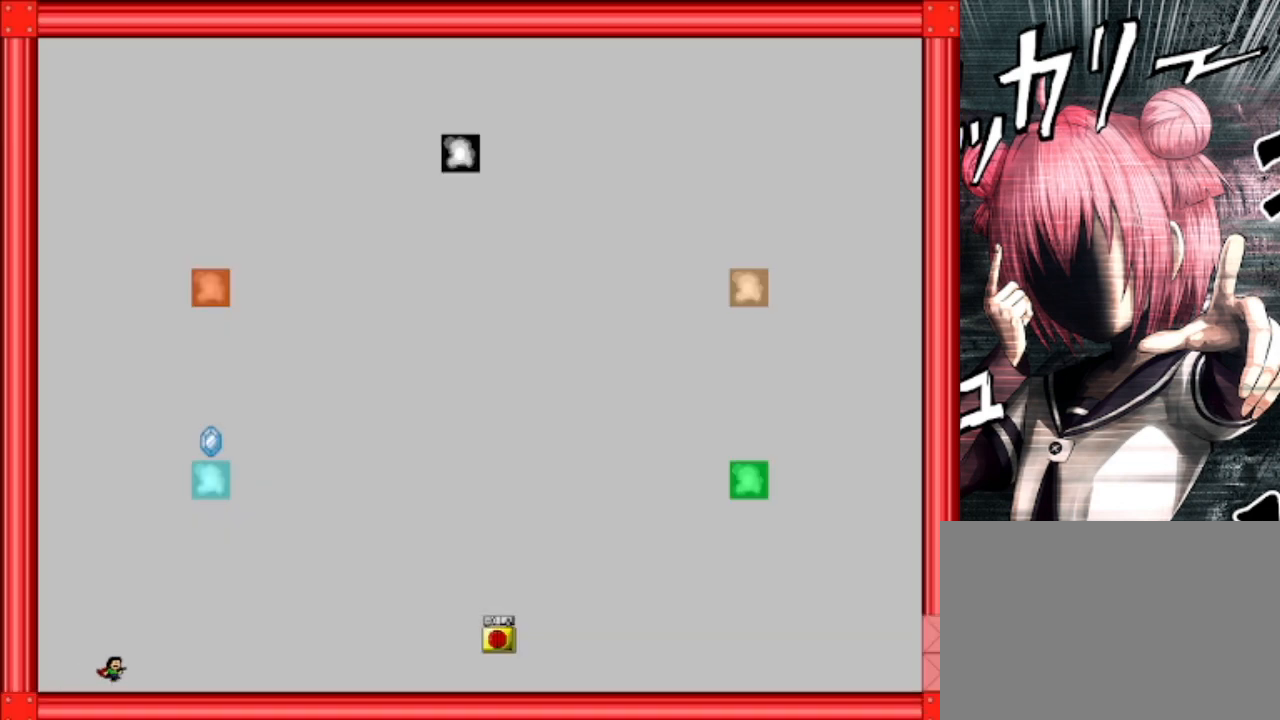
{"keys": ["shift"], "events": [[33, "shift", "down"], [100, "z", "down"], [200, "shift", "up"], [267, "right", "up"], [300, "shift", "down"], [300, "z", "up"], [400, "left", "down"], [400, "shift", "up"], [500, "left", "up"], [500, "shift", "down"]]}
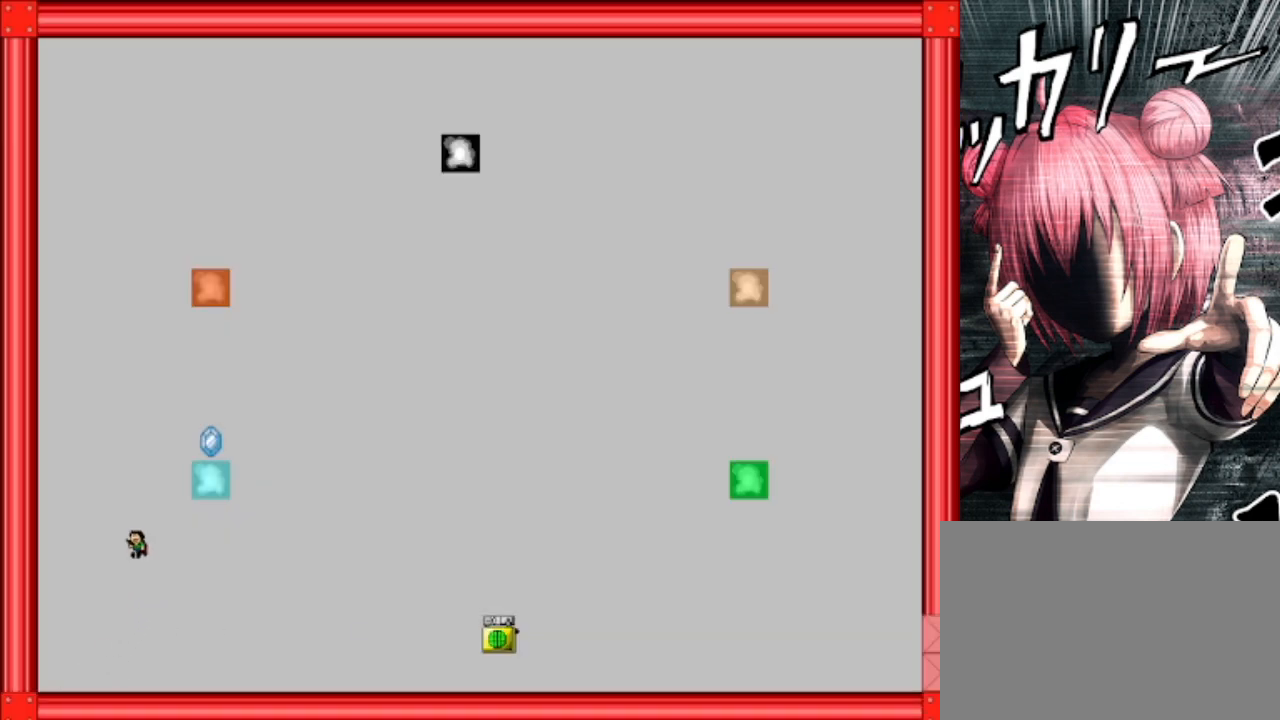
{"keys": ["right"], "events": [[233, "shift", "up"], [333, "shift", "down"], [367, "shift", "up"], [400, "shift", "down"], [500, "right", "down"], [500, "shift", "up"]]}
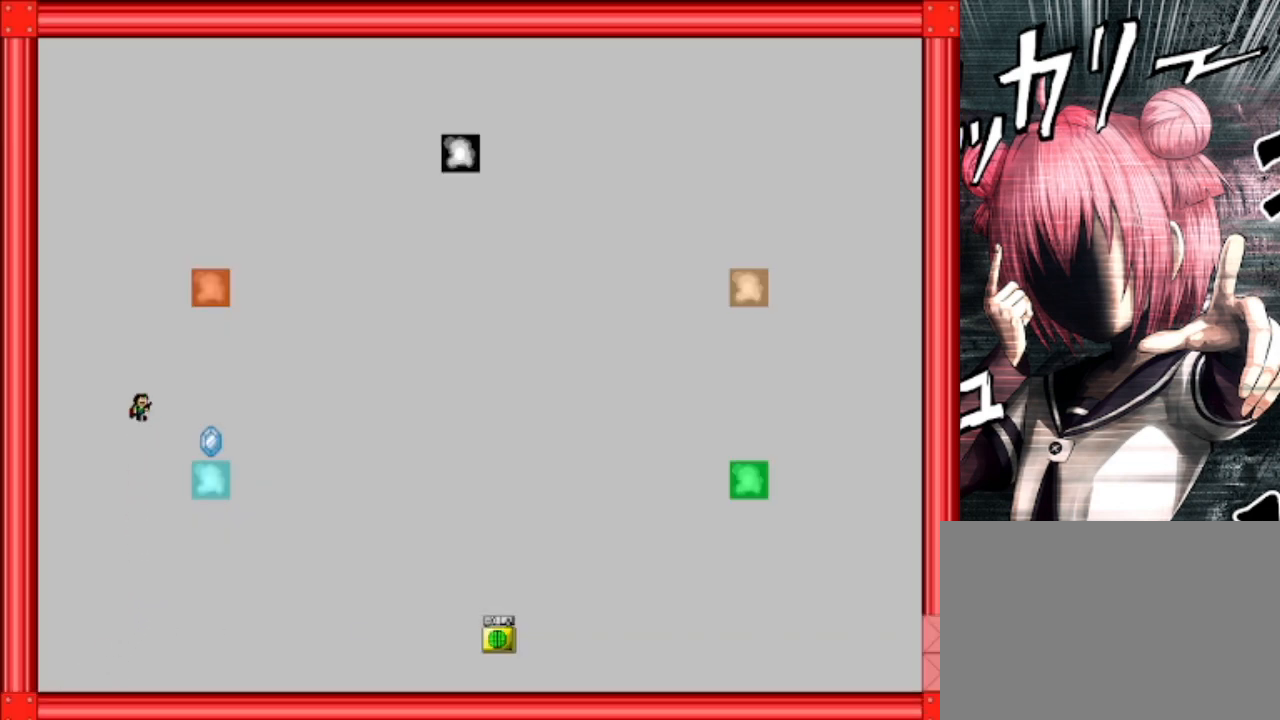
{"keys": ["shift"], "events": [[100, "shift", "down"], [233, "shift", "up"], [400, "right", "up"], [400, "shift", "down"]]}
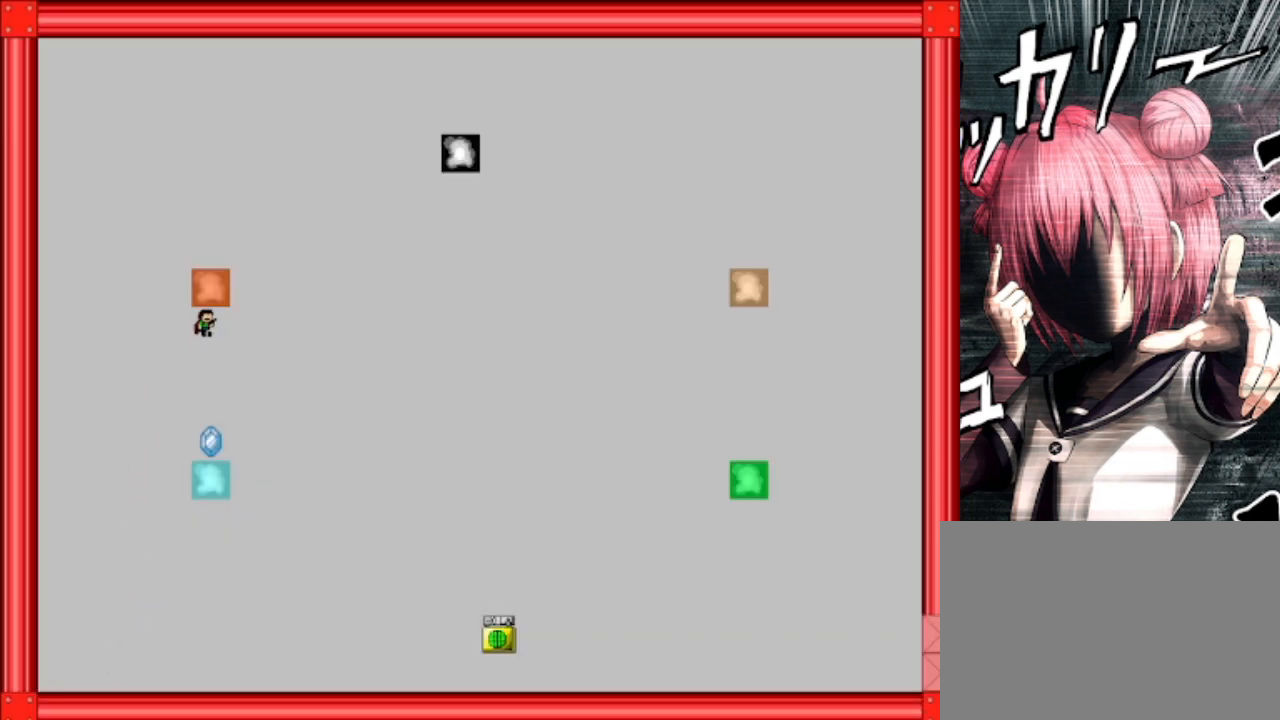
{"keys": [], "events": [[167, "shift", "up"]]}
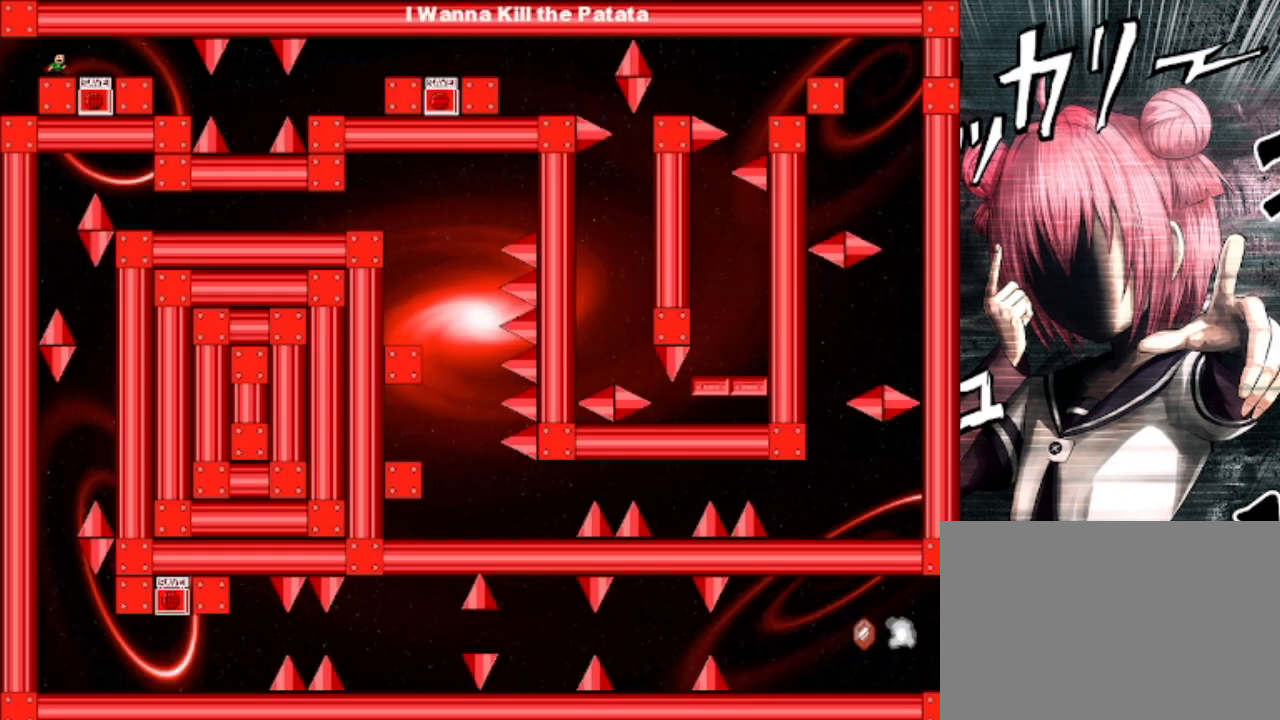
{"keys": [], "events": []}
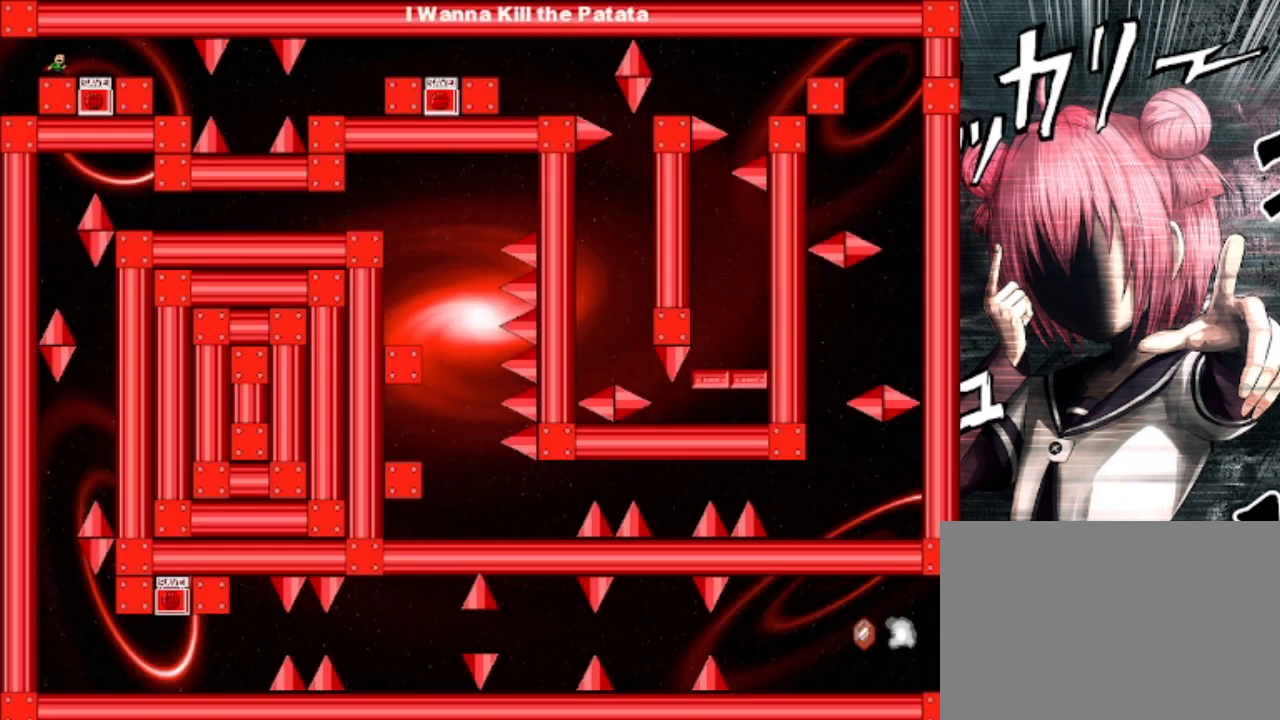
{"keys": [], "events": [[100, "right", "down"], [400, "left", "down"], [400, "right", "up"], [433, "left", "up"]]}
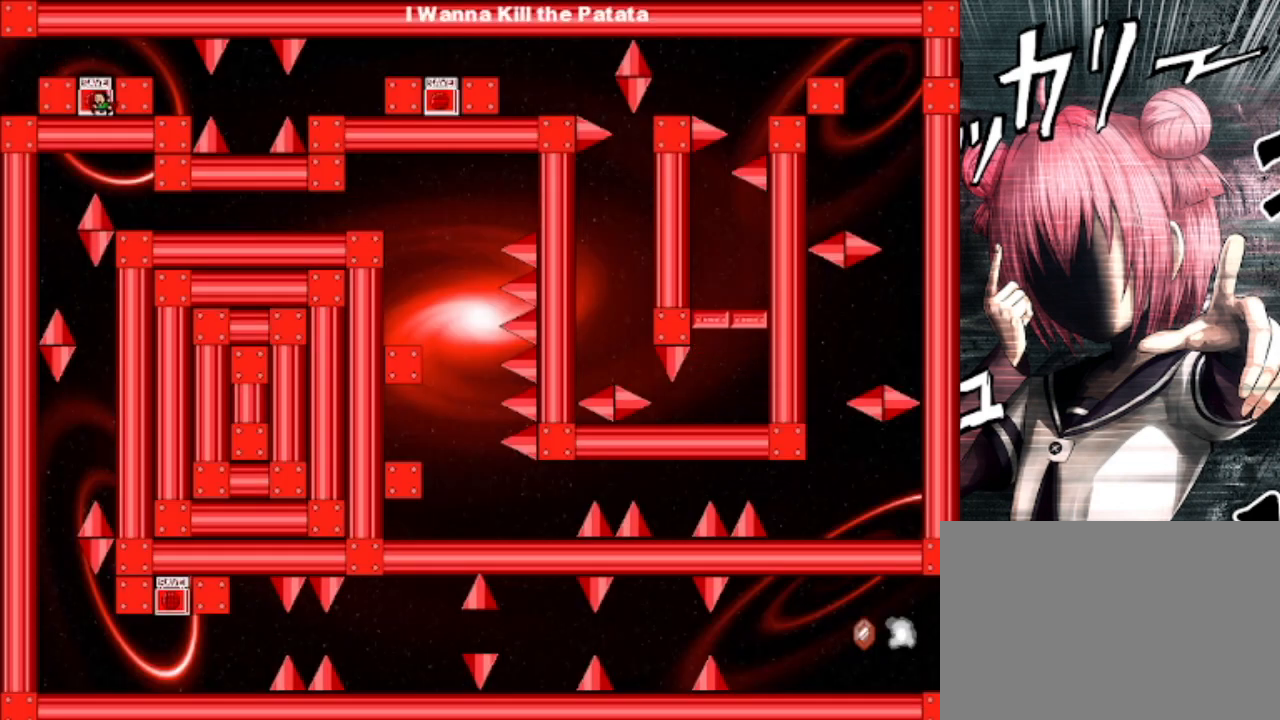
{"keys": [], "events": [[67, "z", "down"], [267, "z", "up"]]}